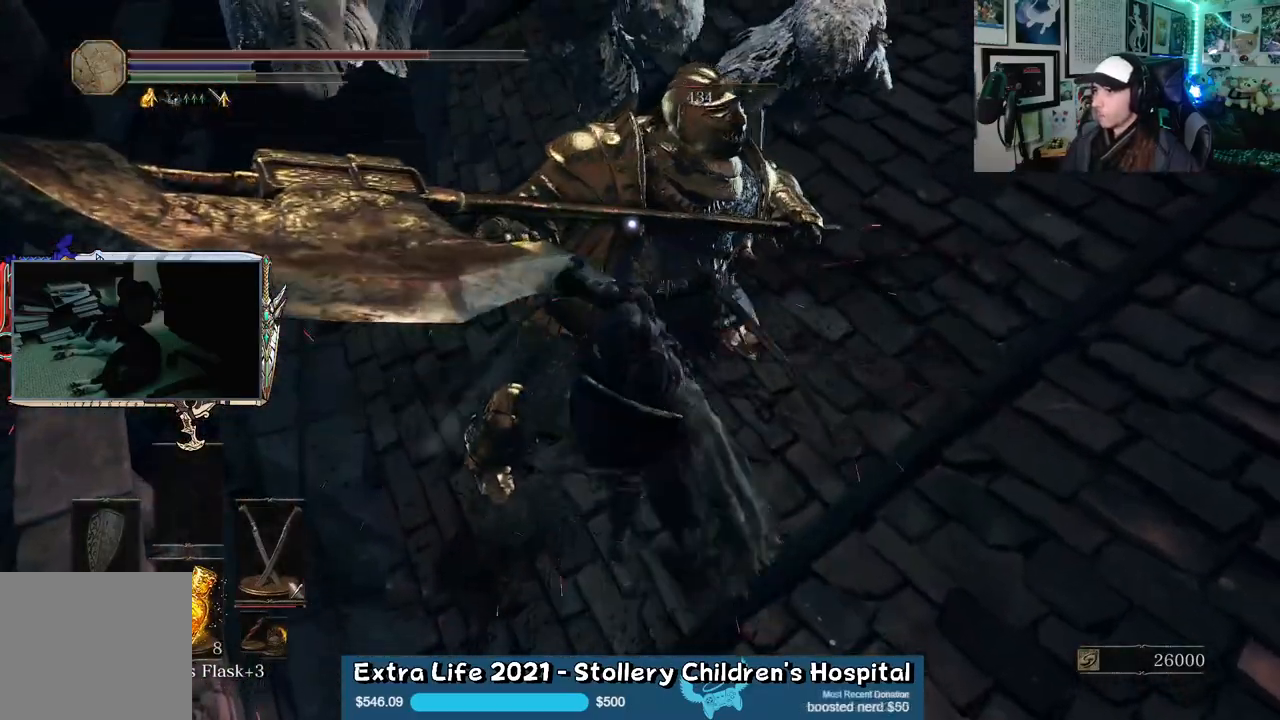
Gameplay with a controller (Xbox layout); each line is a JSON object with the inputs held at the frame after it. "events" lists button and stick changes between this image and that frame as [ms after this image, input, new state], when the widget could be followed in between.
{"buttons": [], "left_stick": "up", "right_stick": "center", "events": [[67, "L1", "up"], [367, "L1", "down"], [467, "L1", "up"]]}
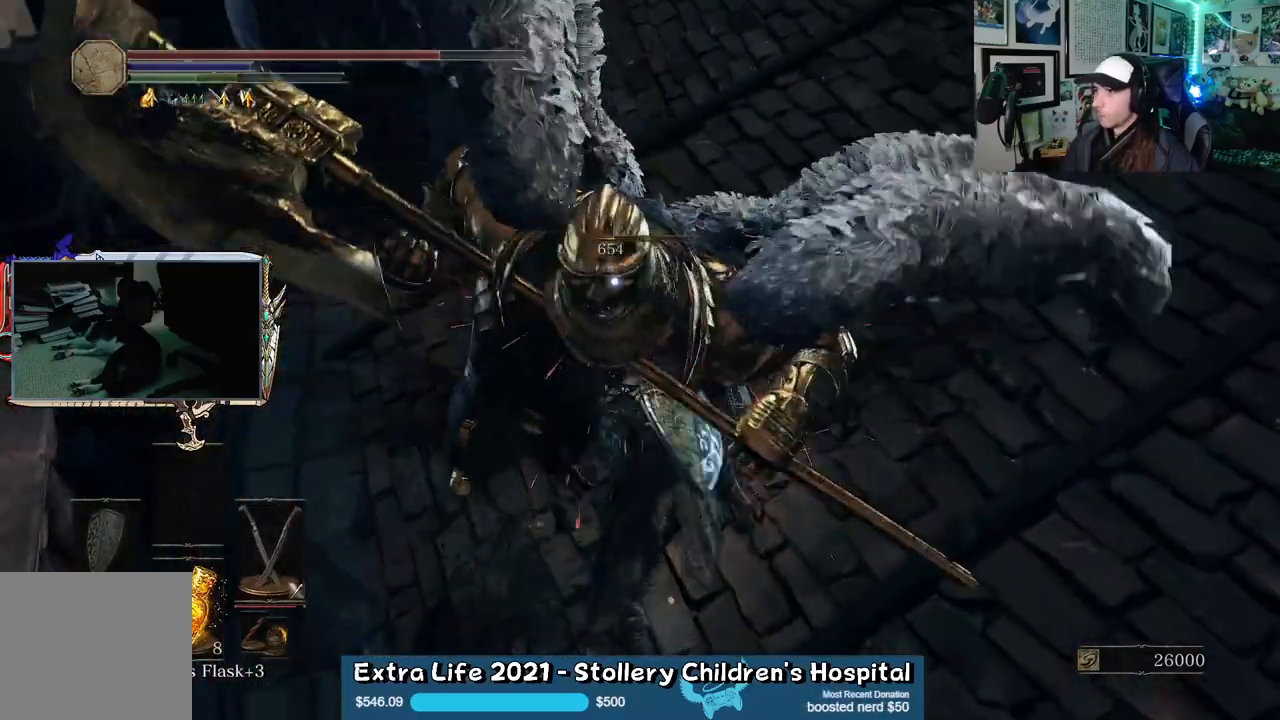
{"buttons": [], "left_stick": "up", "right_stick": "center", "events": []}
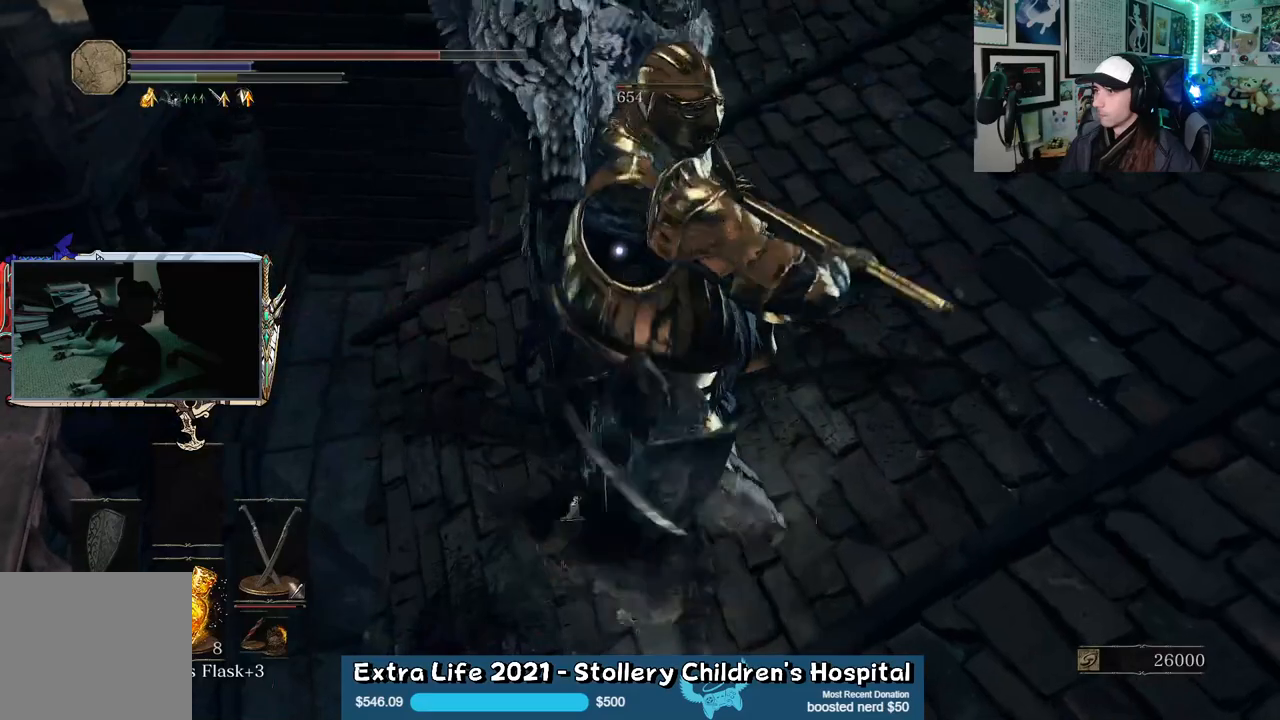
{"buttons": [], "left_stick": "up", "right_stick": "center", "events": []}
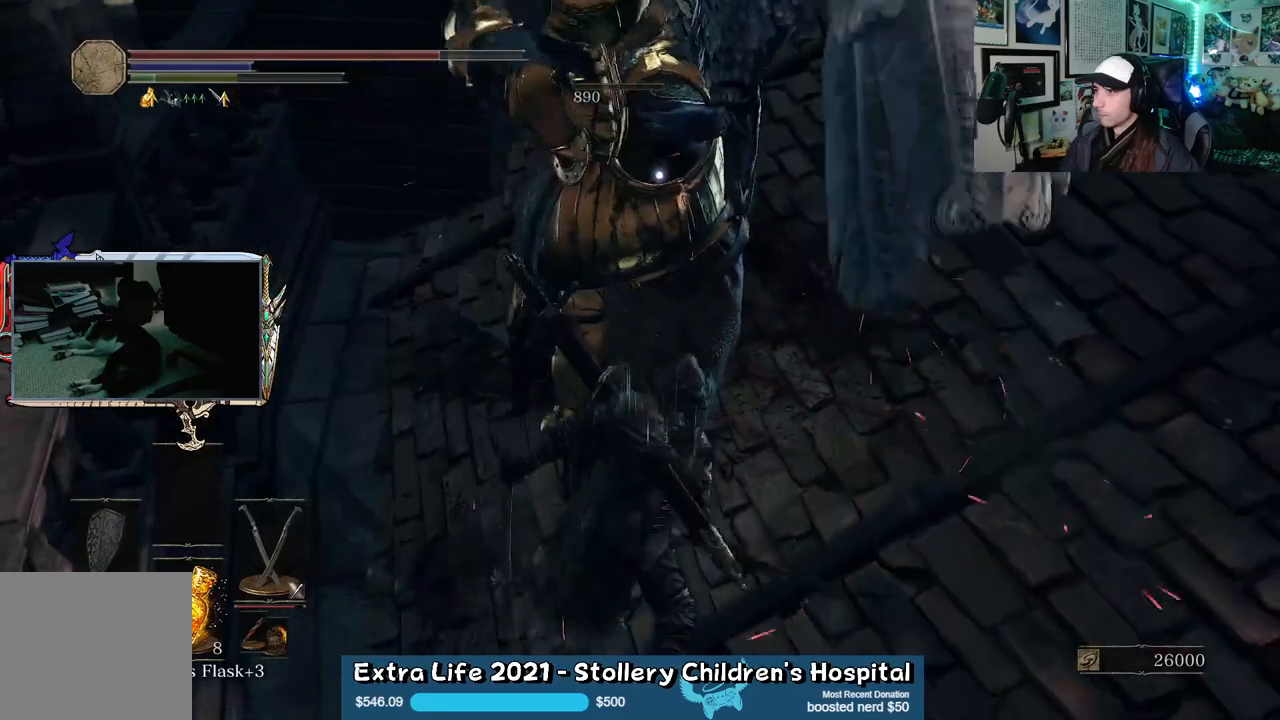
{"buttons": [], "left_stick": "up", "right_stick": "center", "events": [[300, "L1", "down"], [400, "L1", "up"]]}
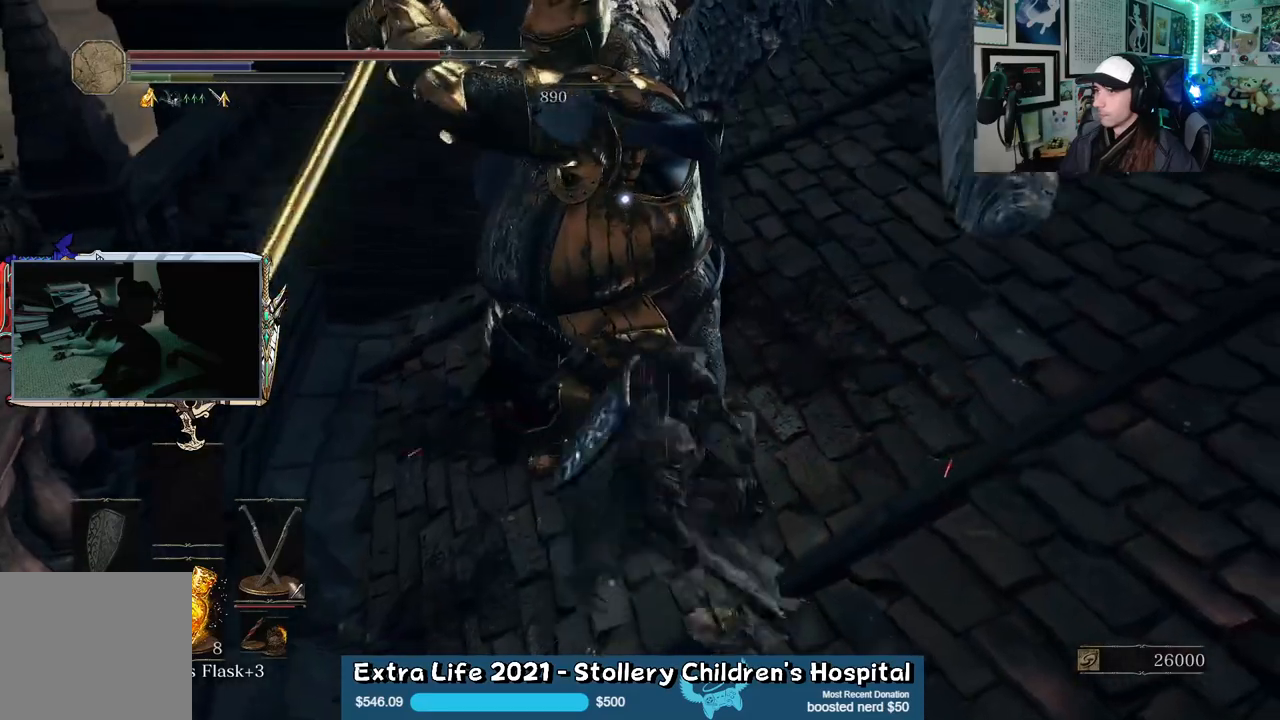
{"buttons": [], "left_stick": "up", "right_stick": "center", "events": []}
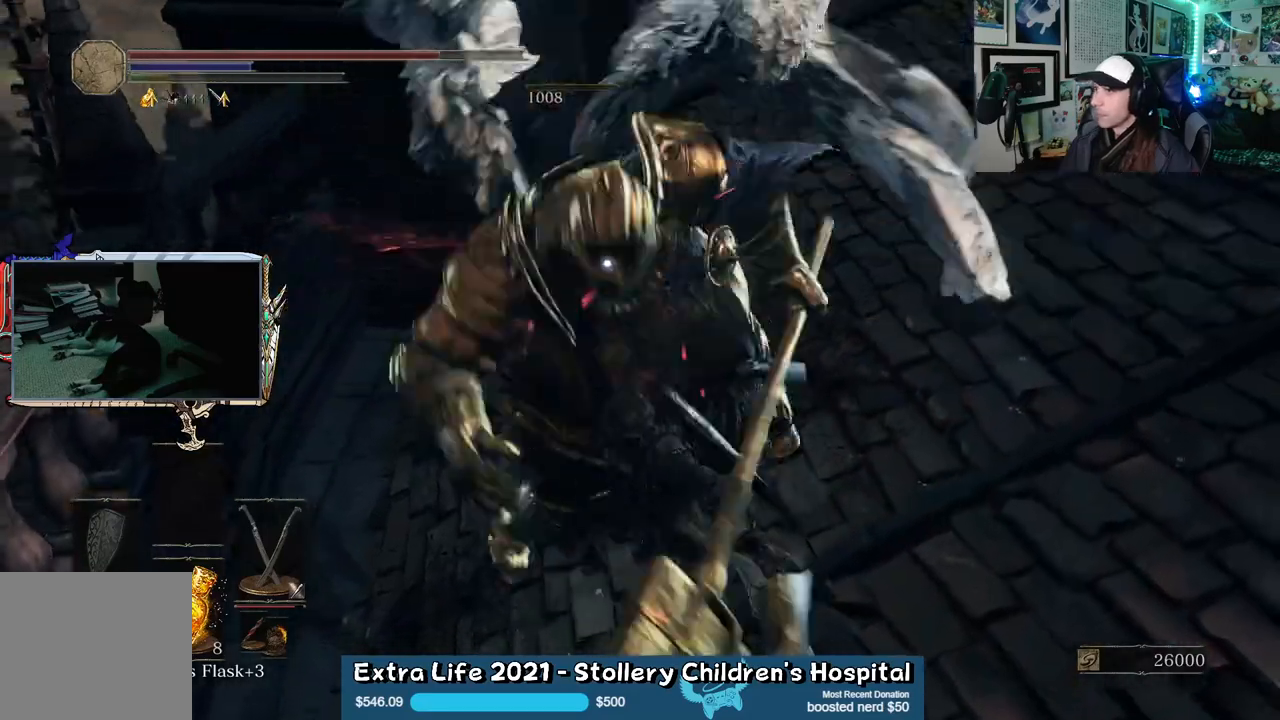
{"buttons": [], "left_stick": "up-right", "right_stick": "center", "events": [[467, "left_stick", "up-right"]]}
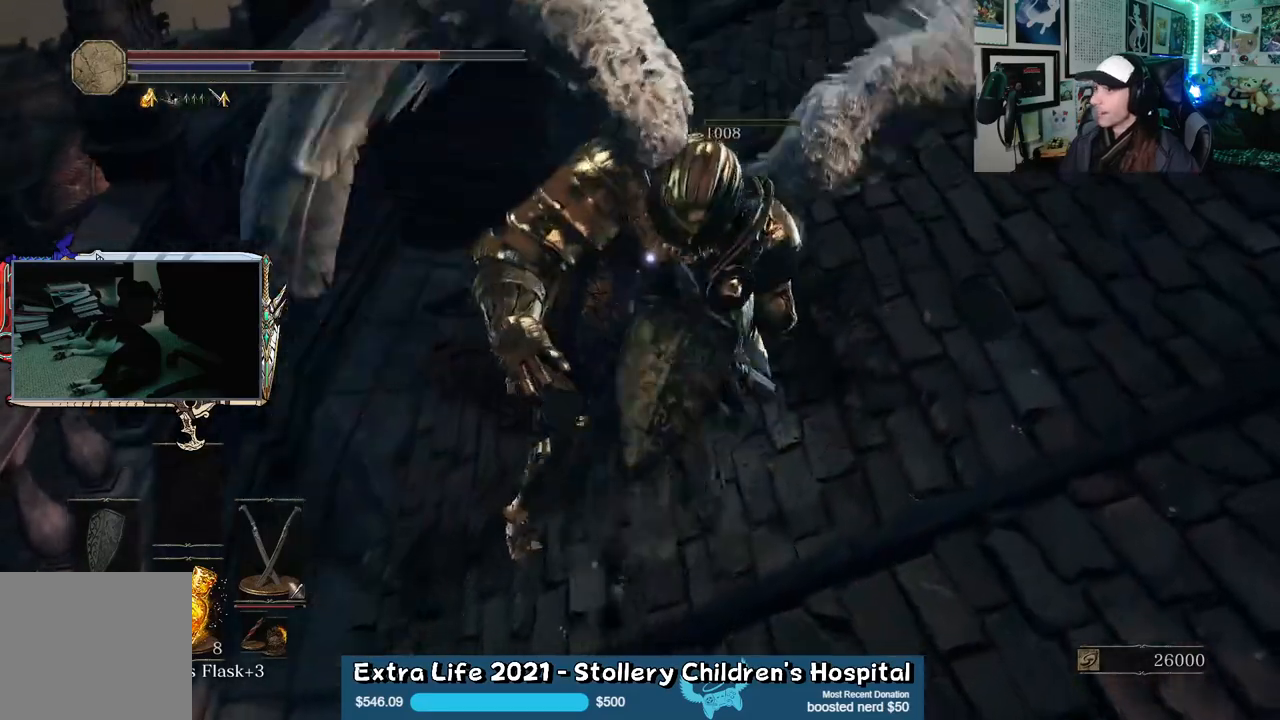
{"buttons": [], "left_stick": "left", "right_stick": "center", "events": [[50, "right_stick", "up"], [300, "right_stick", "center"], [367, "left_stick", "center"], [433, "left_stick", "left"]]}
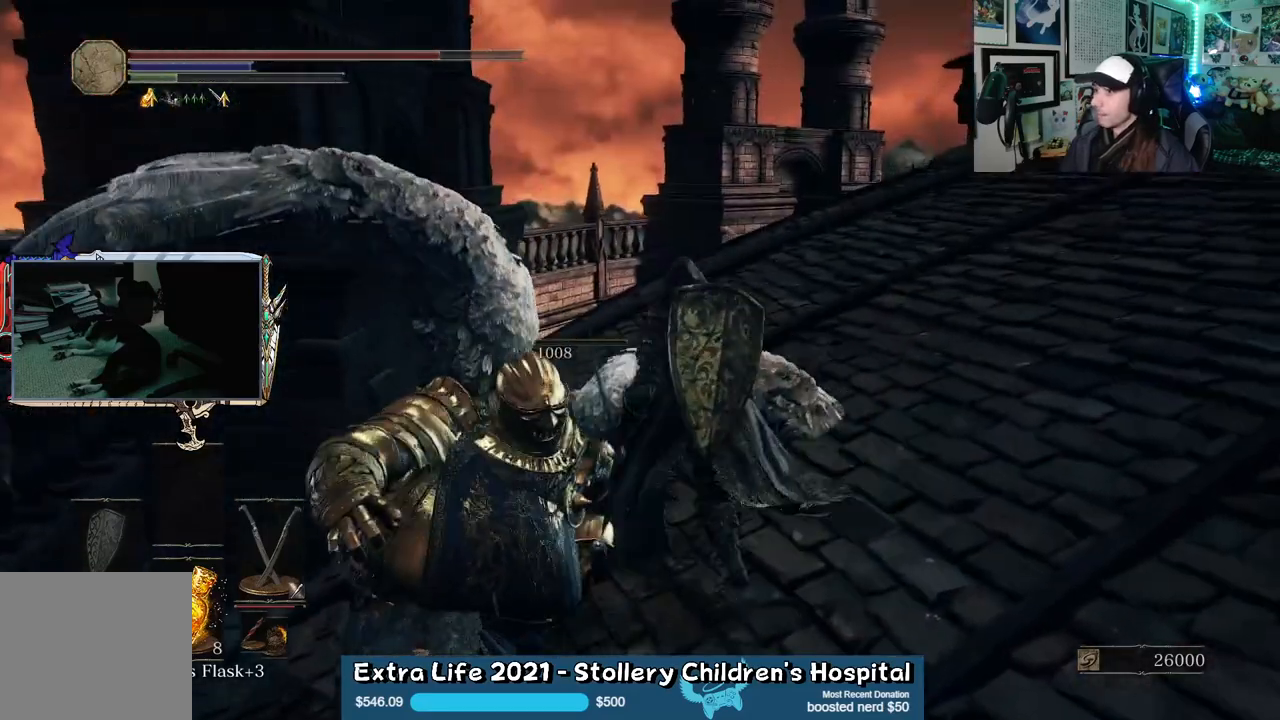
{"buttons": [], "left_stick": "center", "right_stick": "center", "events": [[117, "right_stick", "right"], [200, "left_stick", "up-left"], [333, "right_stick", "center"], [367, "left_stick", "center"]]}
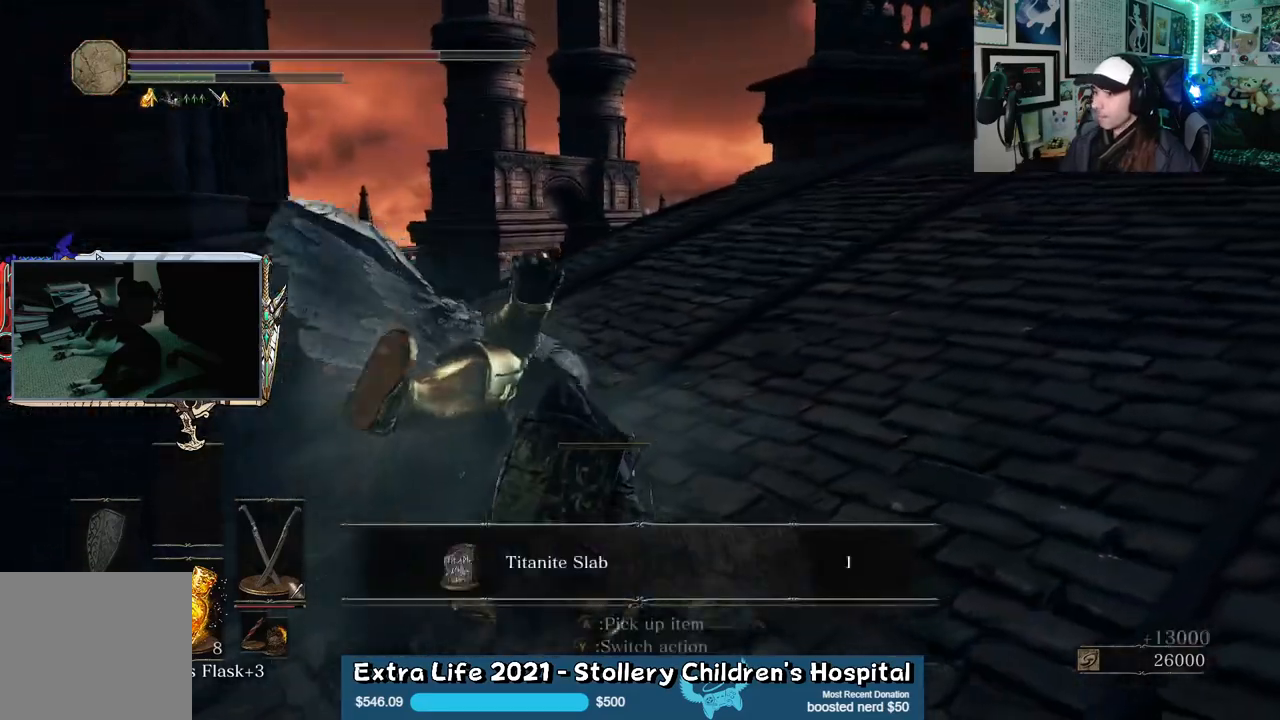
{"buttons": [], "left_stick": "center", "right_stick": "center", "events": [[300, "A", "down"], [417, "A", "up"]]}
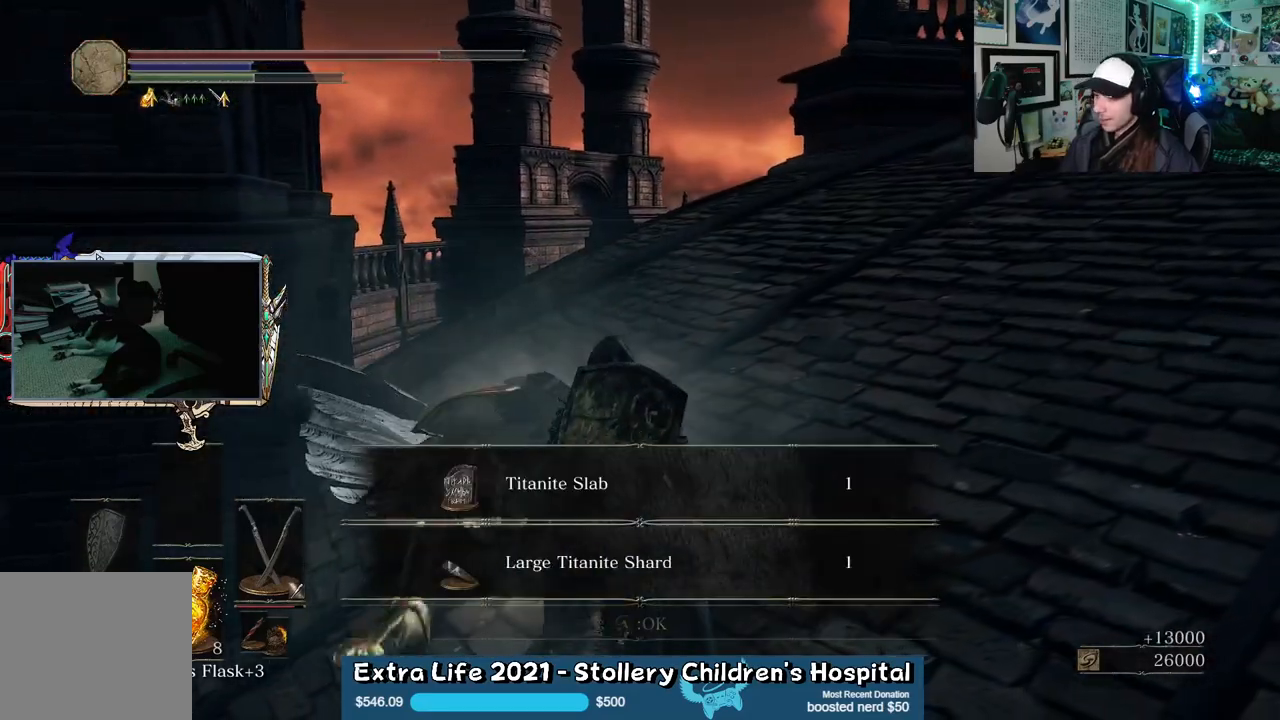
{"buttons": [], "left_stick": "center", "right_stick": "center", "events": []}
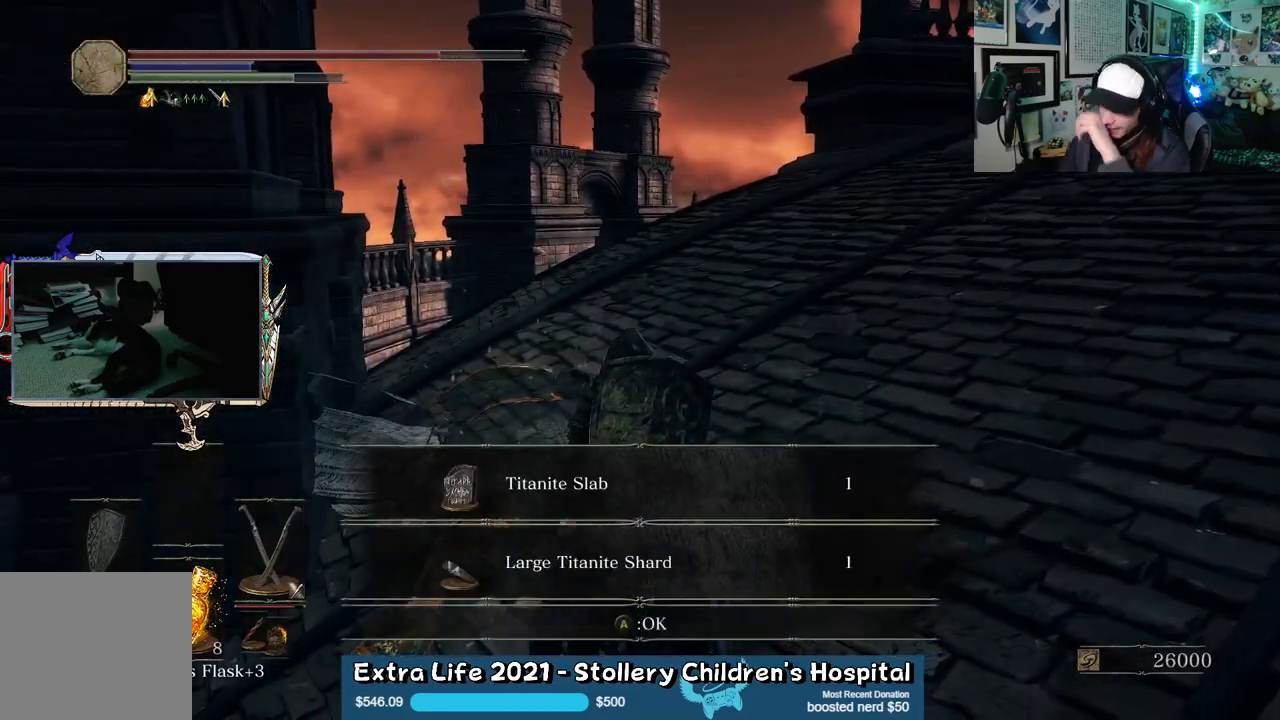
{"buttons": [], "left_stick": "center", "right_stick": "center", "events": []}
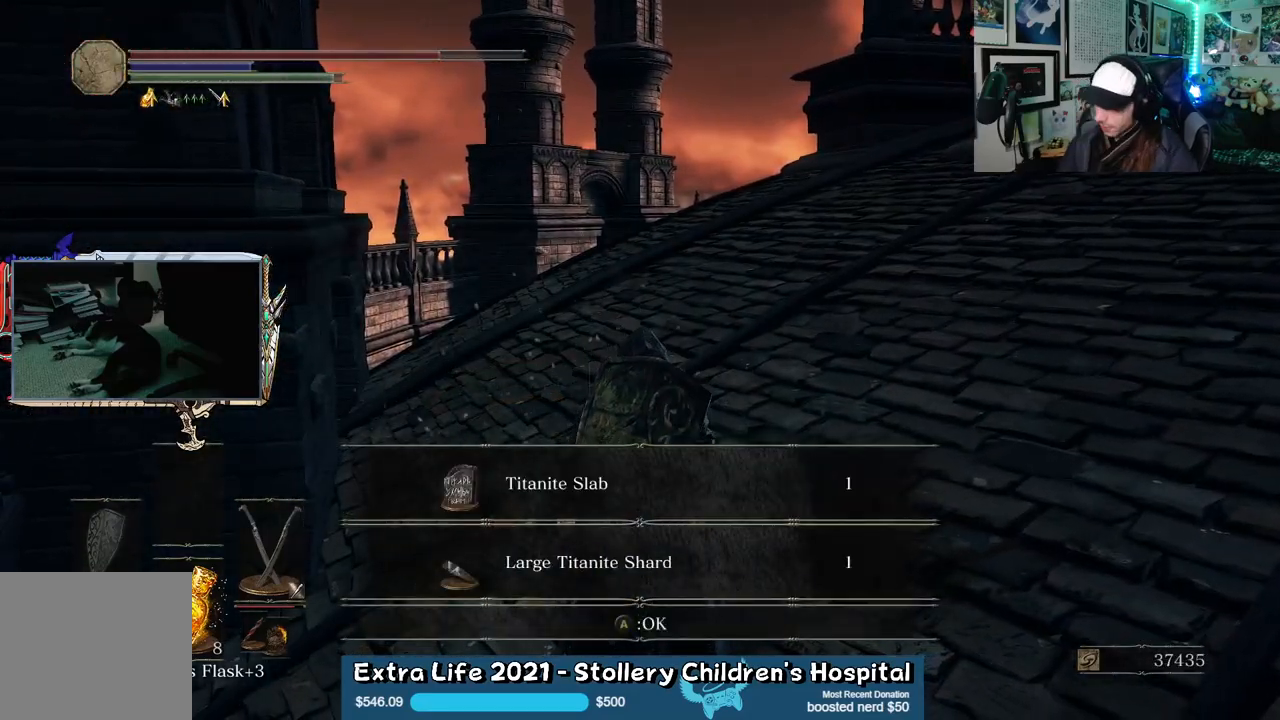
{"buttons": [], "left_stick": "up", "right_stick": "center", "events": [[333, "left_stick", "up"]]}
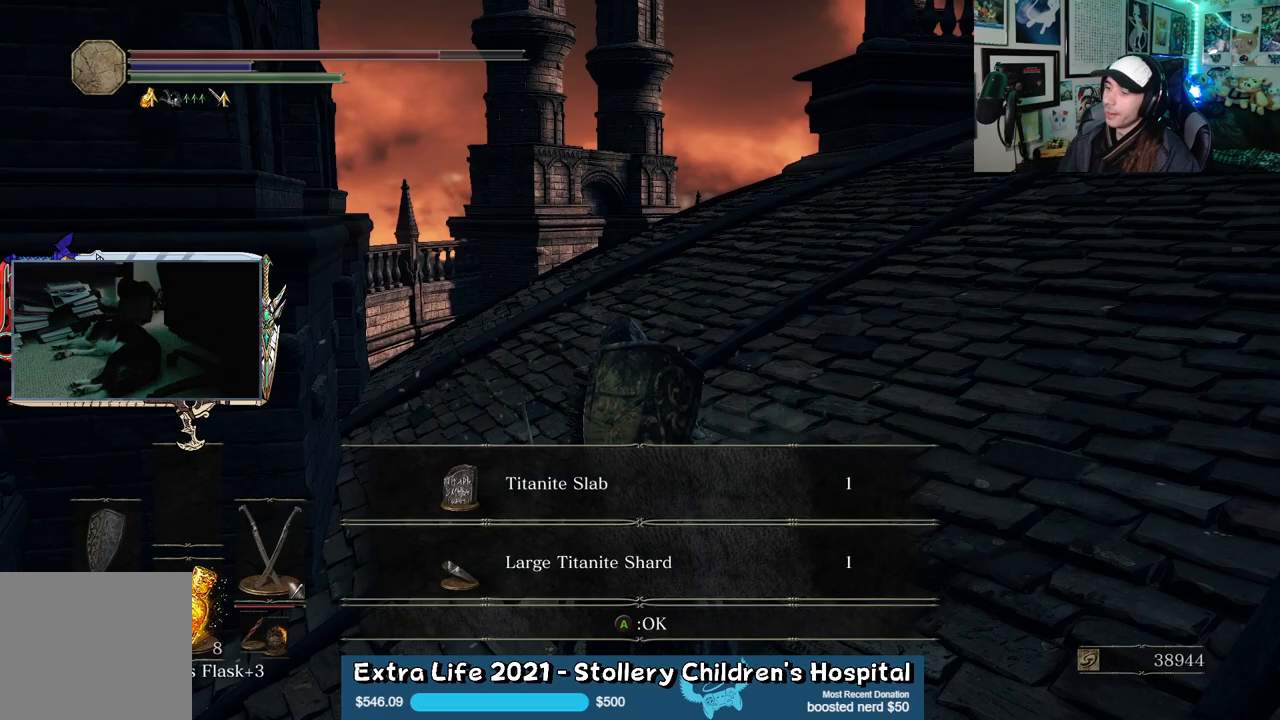
{"buttons": [], "left_stick": "up", "right_stick": "center", "events": [[167, "A", "down"], [283, "A", "up"]]}
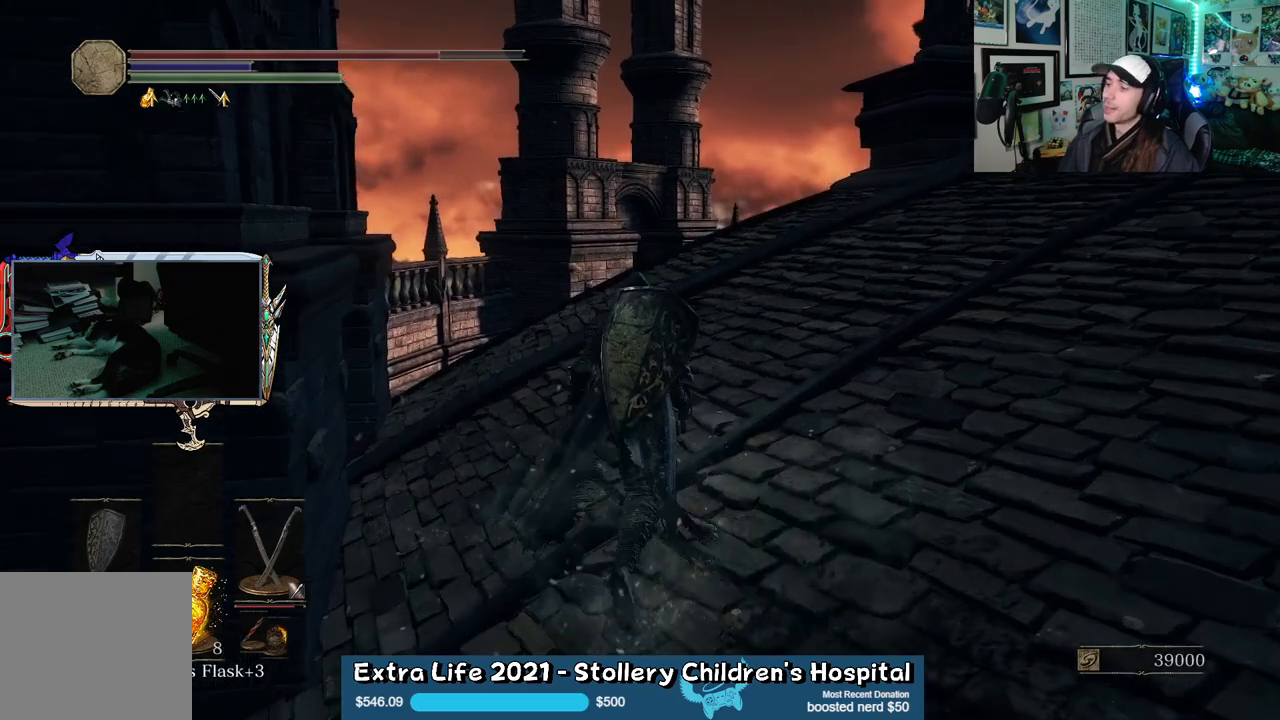
{"buttons": ["B"], "left_stick": "up", "right_stick": "center", "events": [[100, "right_stick", "up-right"], [250, "right_stick", "center"], [433, "B", "down"]]}
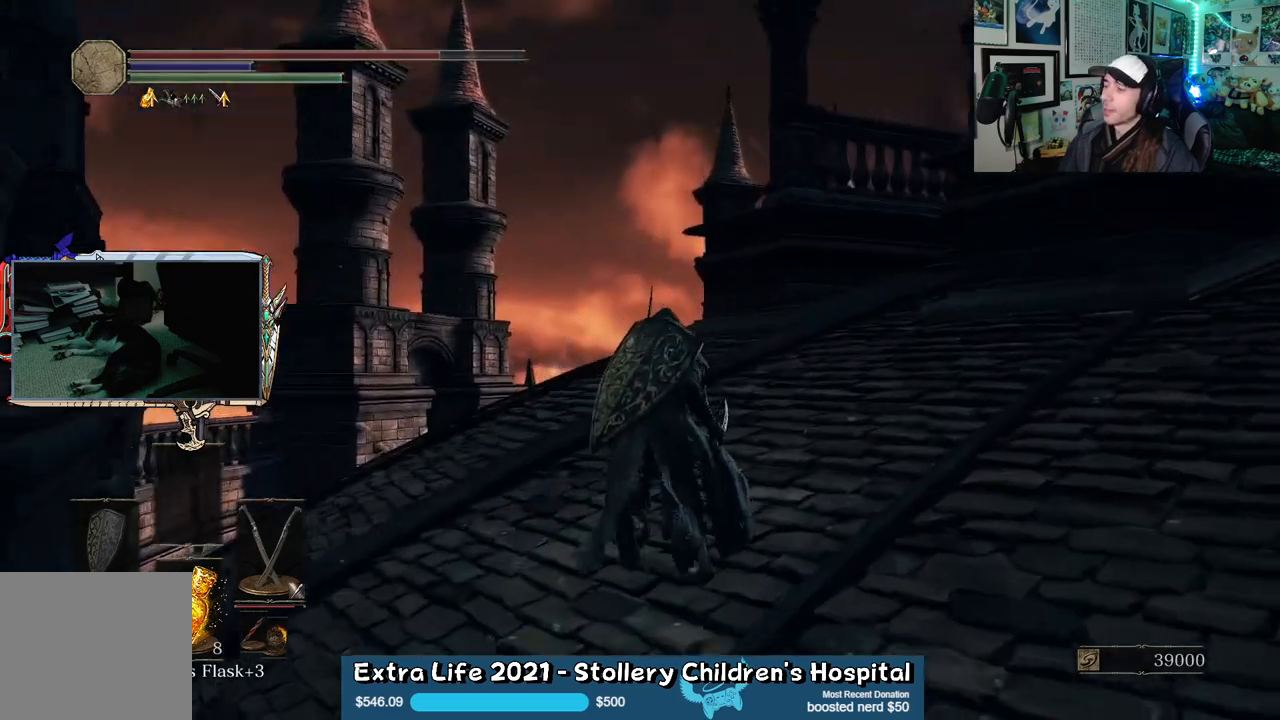
{"buttons": ["B"], "left_stick": "up", "right_stick": "center", "events": []}
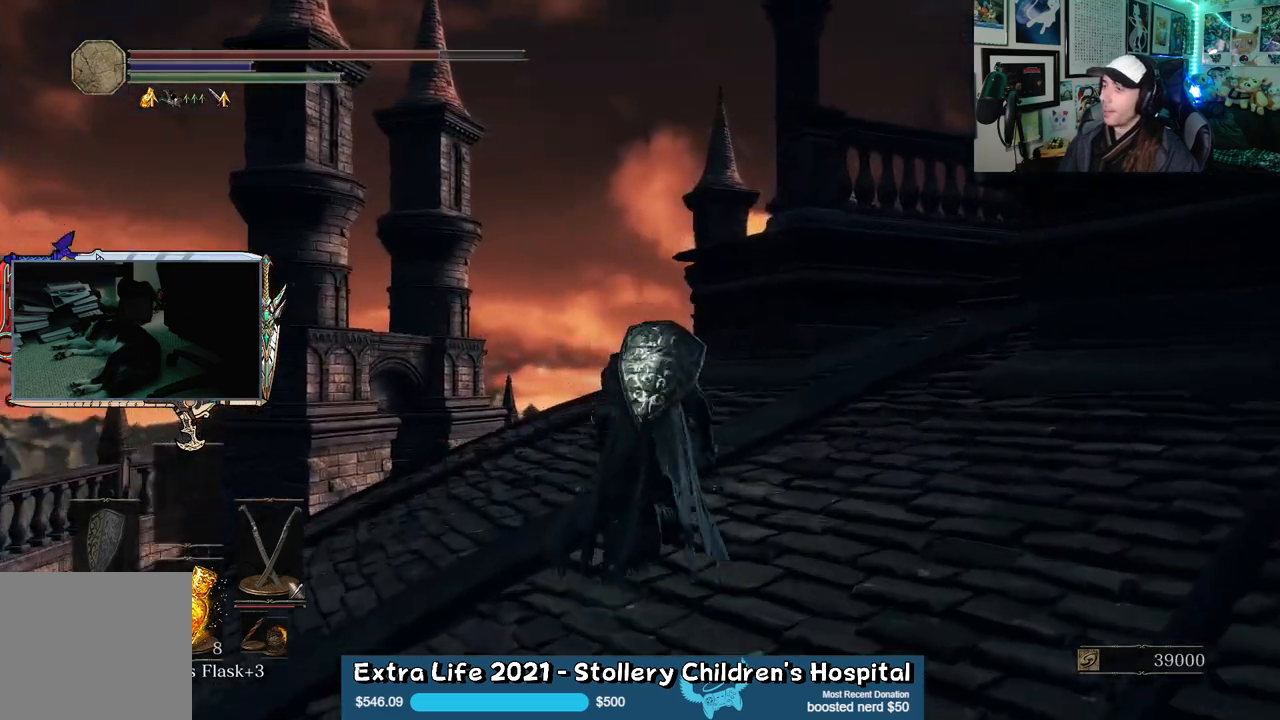
{"buttons": ["B"], "left_stick": "up-left", "right_stick": "down-right", "events": [[233, "right_stick", "down-right"], [450, "left_stick", "up-left"]]}
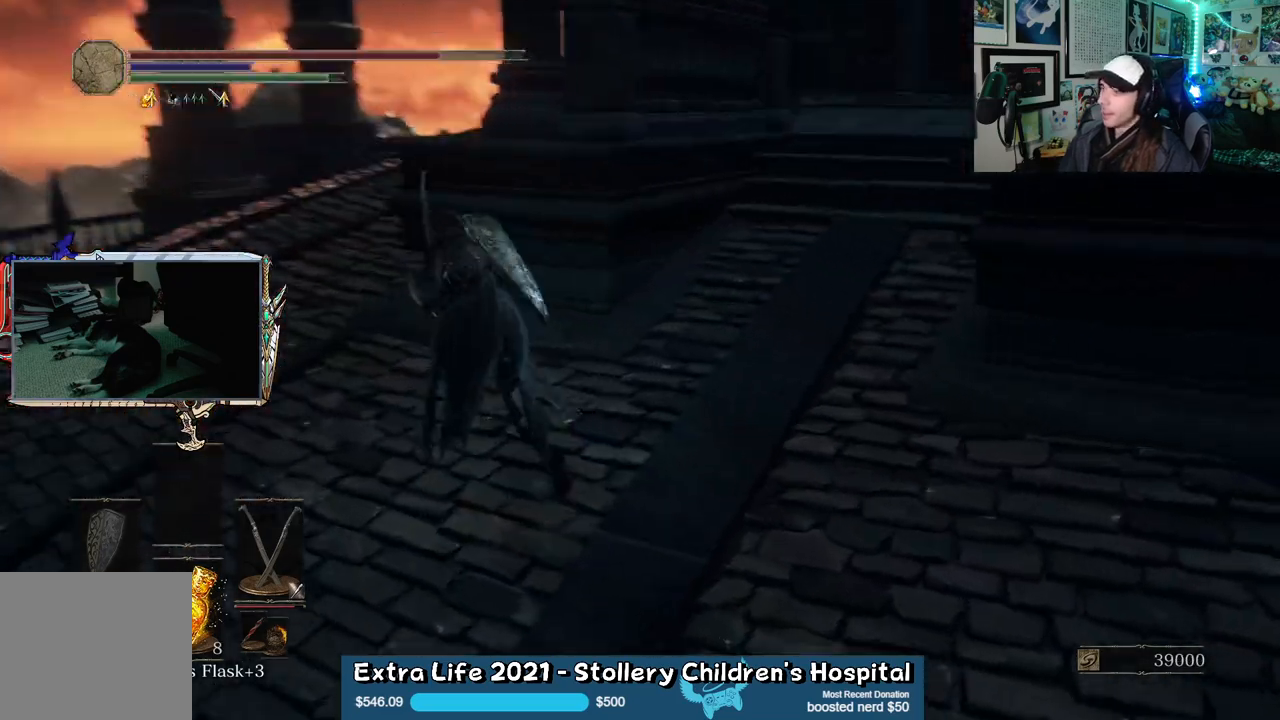
{"buttons": ["B"], "left_stick": "up-left", "right_stick": "center", "events": [[100, "right_stick", "center"]]}
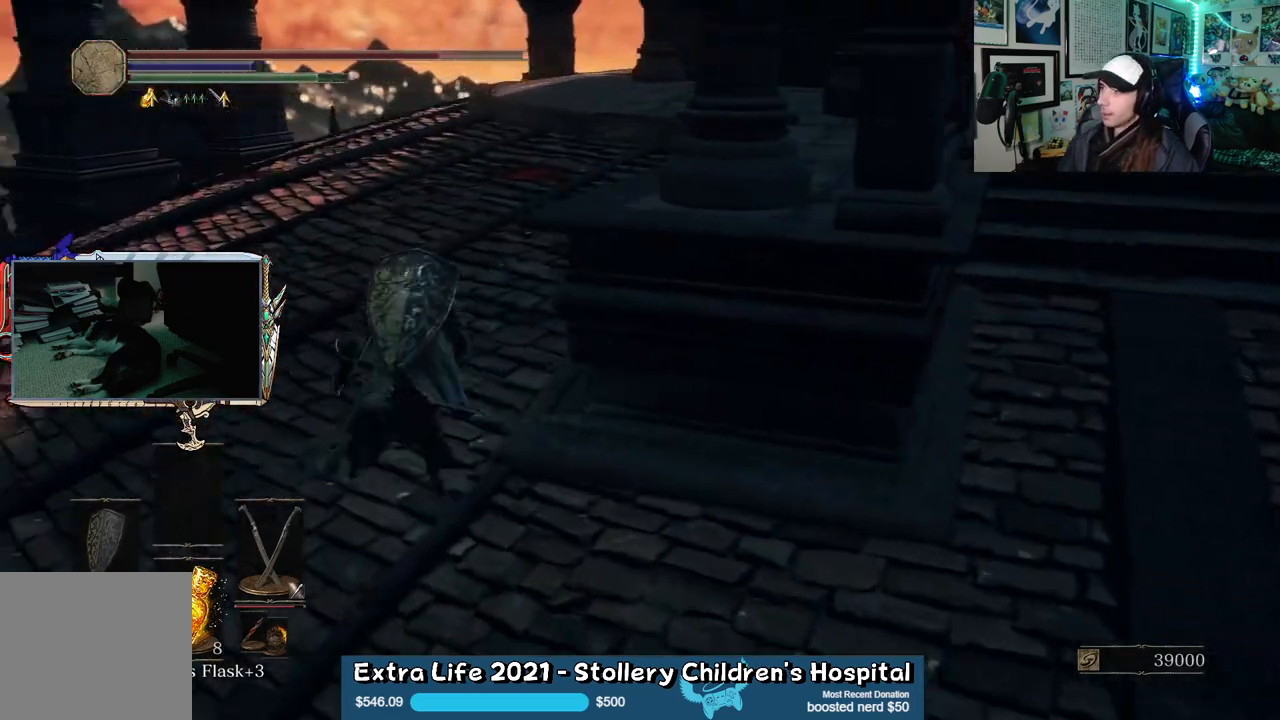
{"buttons": ["B"], "left_stick": "up", "right_stick": "right", "events": [[17, "left_stick", "up"], [400, "right_stick", "right"]]}
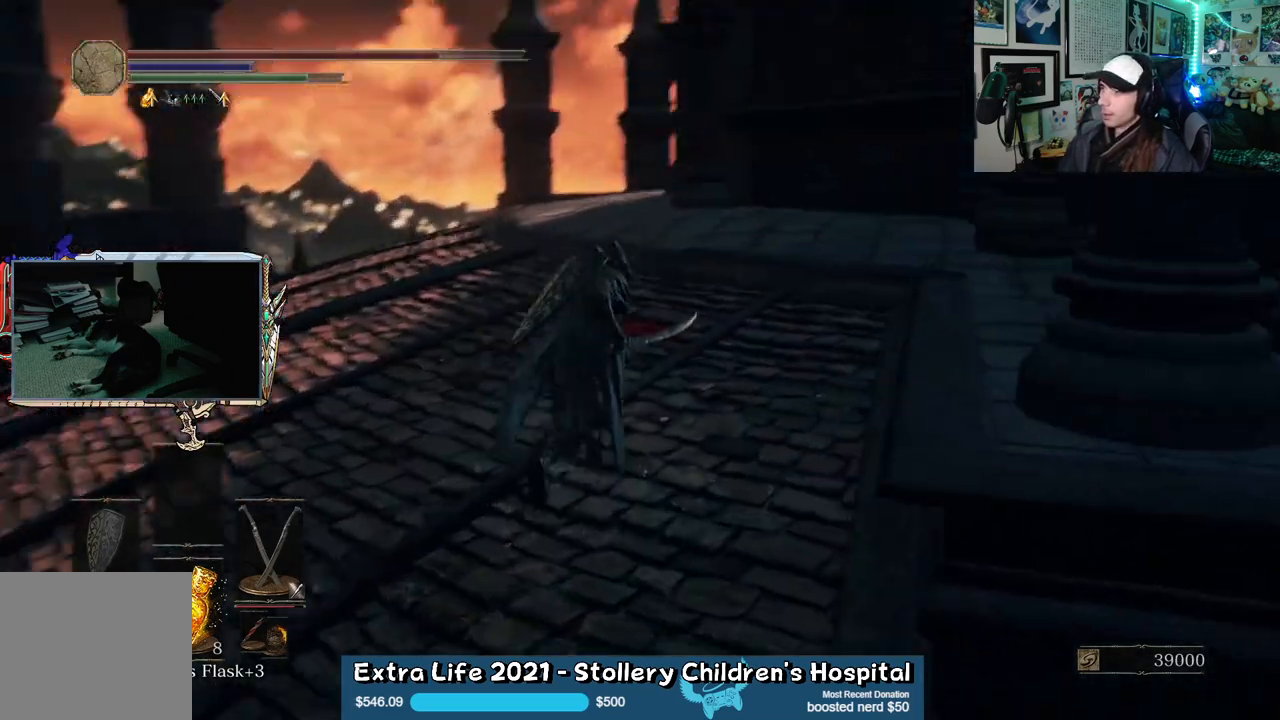
{"buttons": ["B"], "left_stick": "up", "right_stick": "center", "events": [[350, "right_stick", "center"]]}
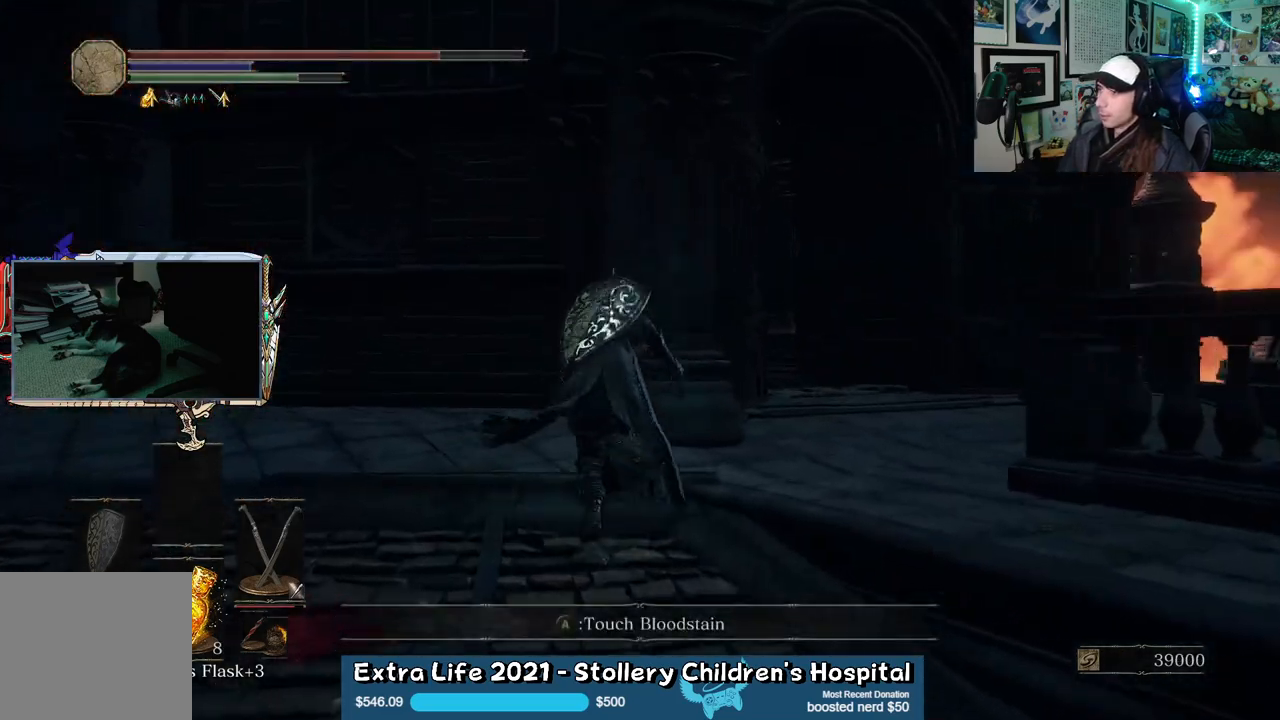
{"buttons": ["B"], "left_stick": "up", "right_stick": "down-left", "events": [[133, "left_stick", "right"], [317, "right_stick", "left"], [333, "left_stick", "up-right"], [467, "right_stick", "down-left"], [500, "left_stick", "up"]]}
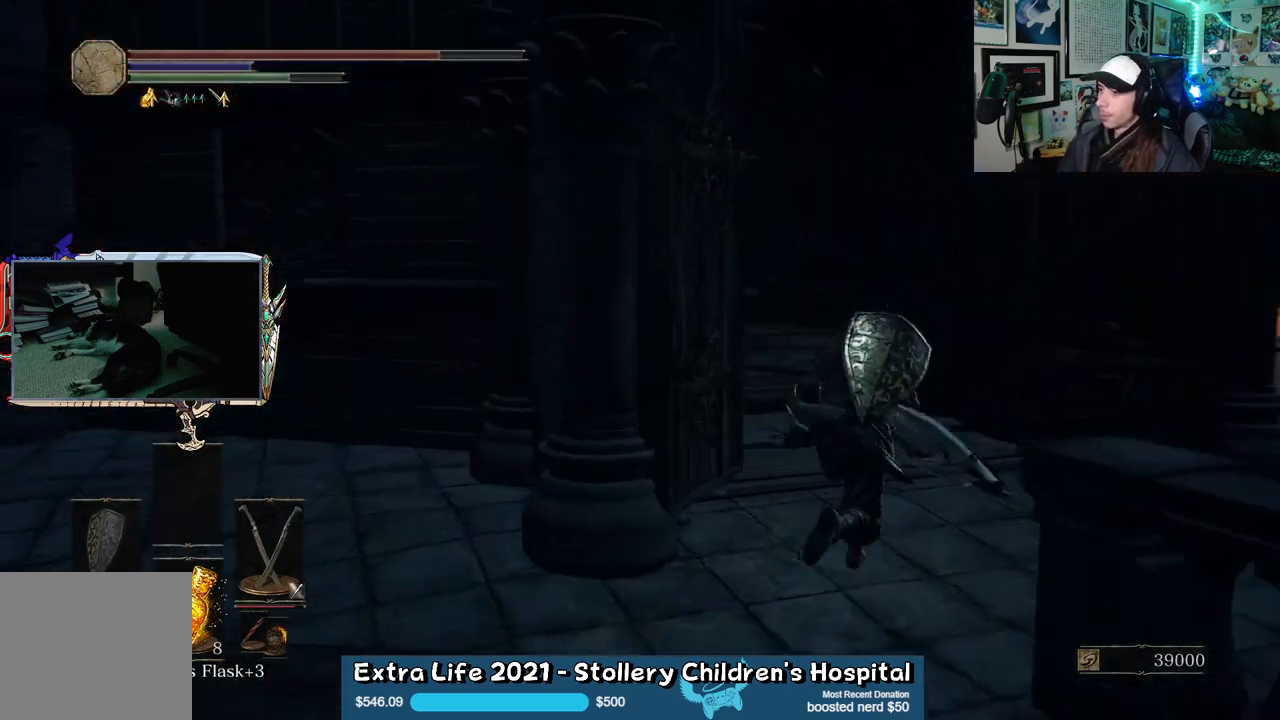
{"buttons": [], "left_stick": "up", "right_stick": "center", "events": [[183, "right_stick", "center"], [217, "B", "up"]]}
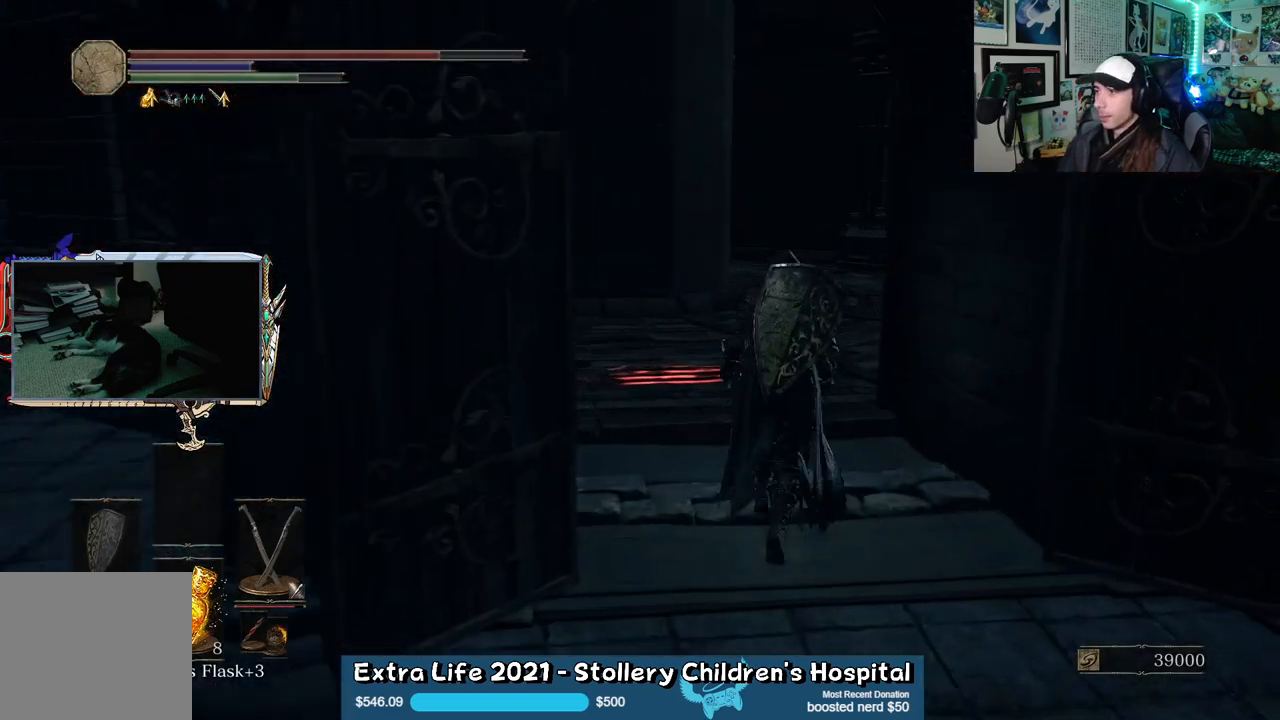
{"buttons": [], "left_stick": "up", "right_stick": "center", "events": [[183, "right_stick", "down-left"], [350, "right_stick", "center"]]}
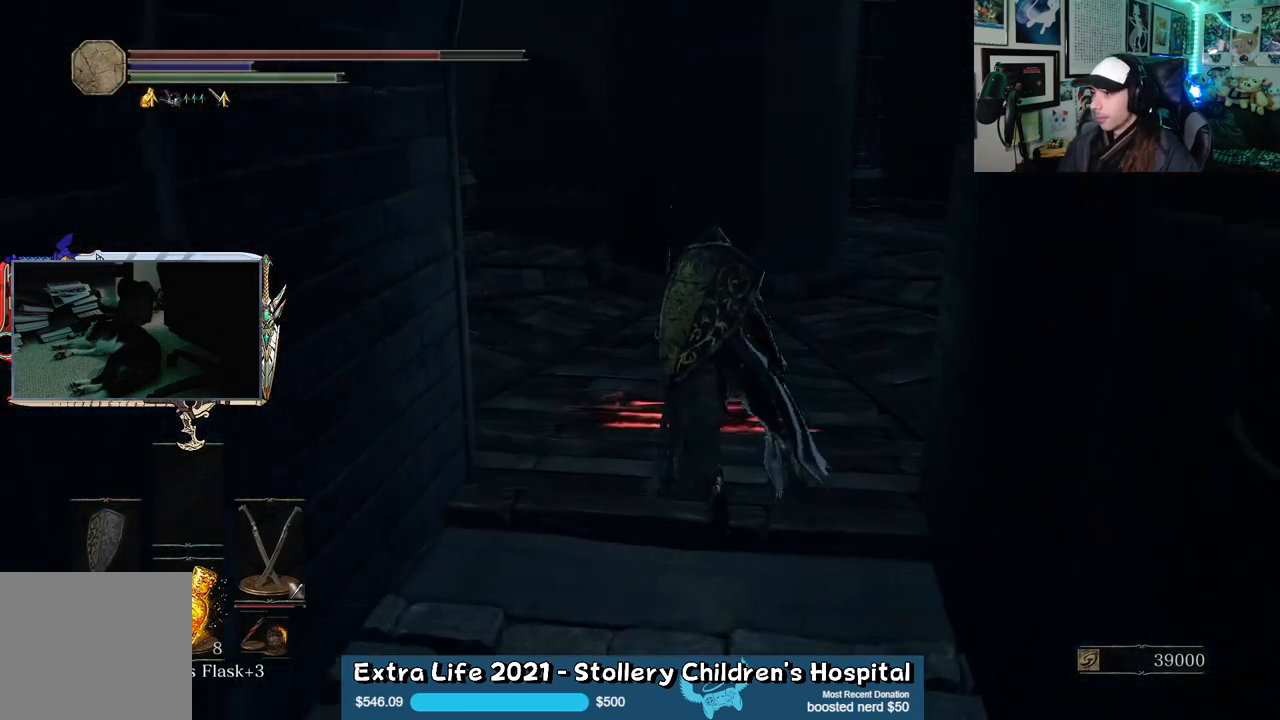
{"buttons": [], "left_stick": "center", "right_stick": "center", "events": [[183, "A", "down"], [233, "left_stick", "center"], [333, "A", "up"]]}
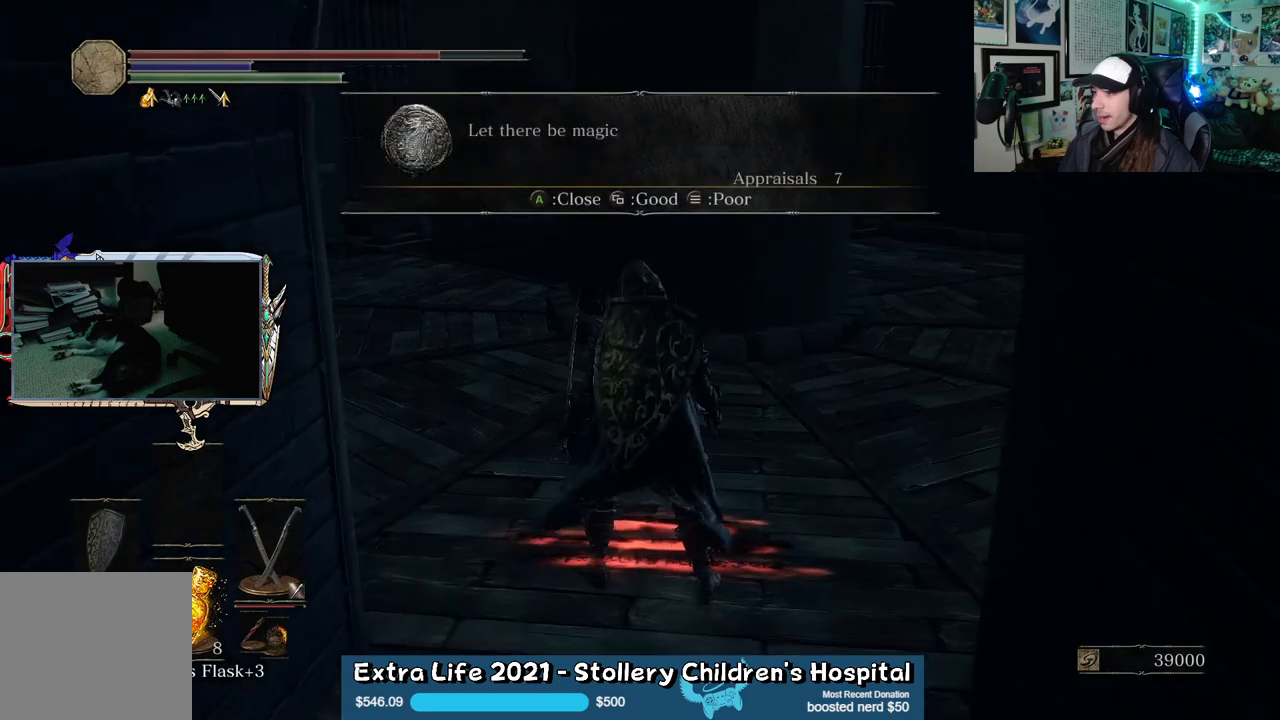
{"buttons": [], "left_stick": "up", "right_stick": "center", "events": [[367, "A", "down"], [400, "left_stick", "up"], [450, "A", "up"]]}
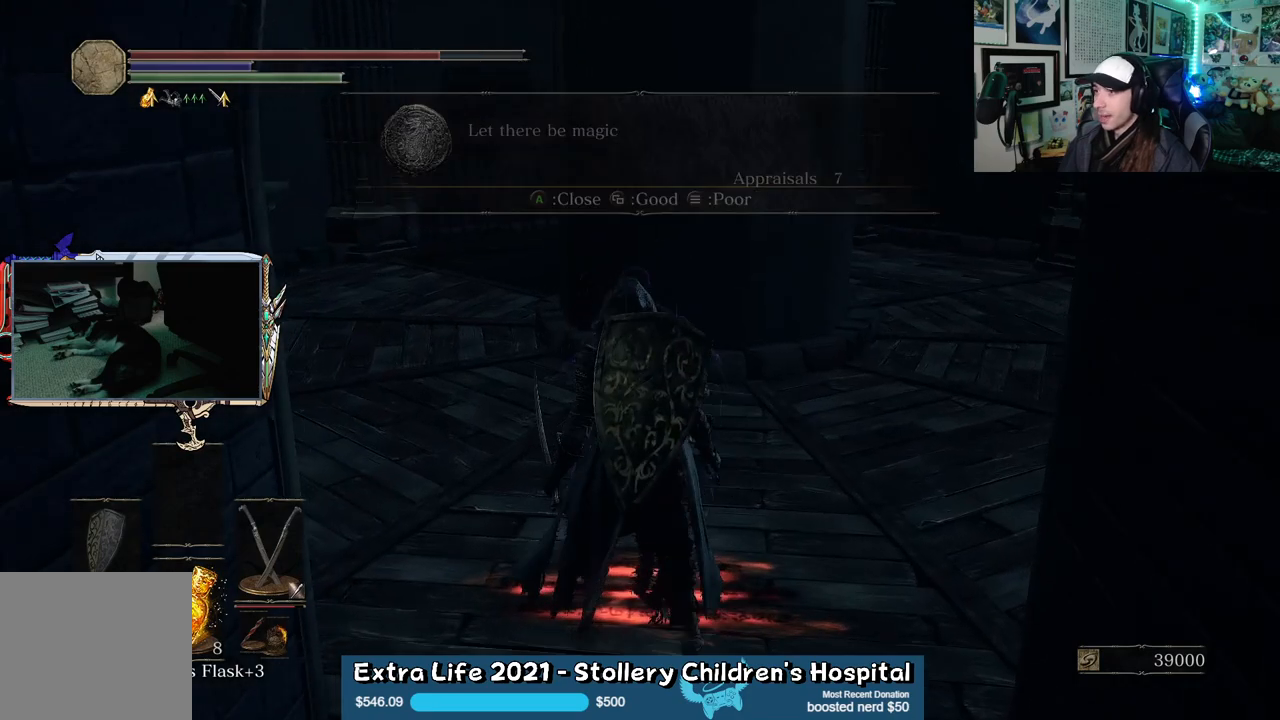
{"buttons": [], "left_stick": "up", "right_stick": "center", "events": [[33, "right_stick", "left"], [383, "right_stick", "center"]]}
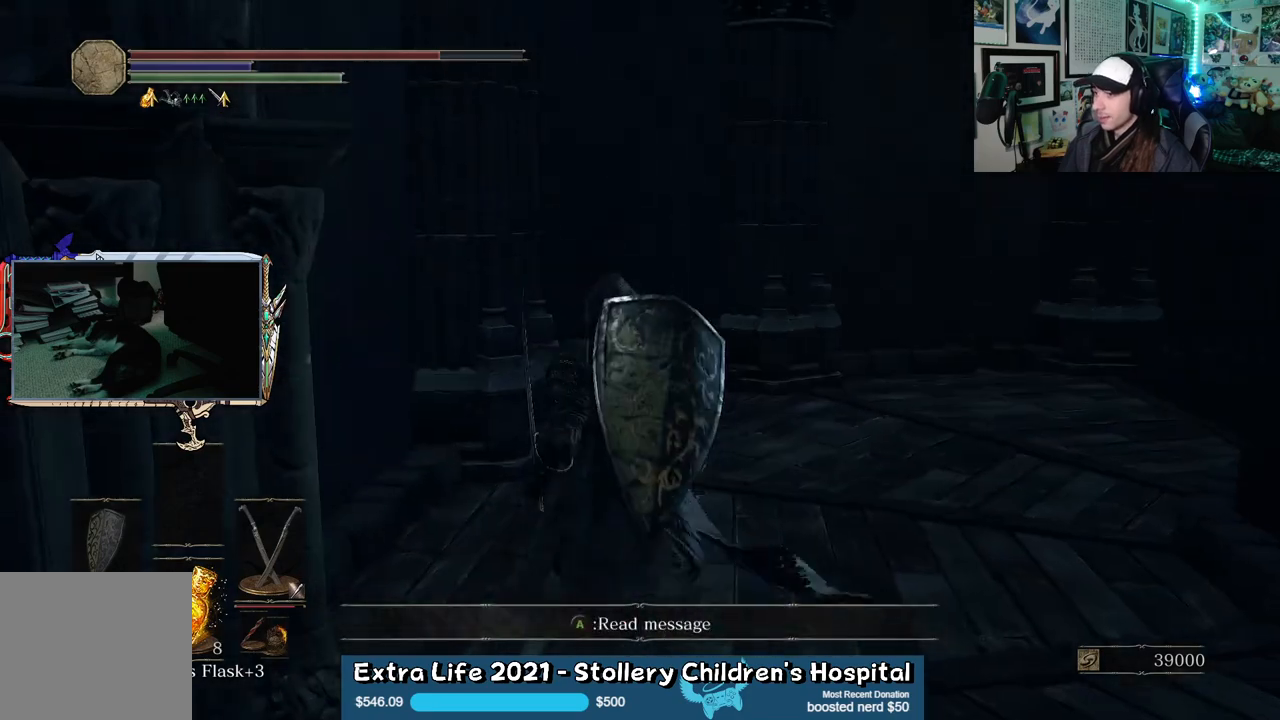
{"buttons": [], "left_stick": "up", "right_stick": "right", "events": [[233, "right_stick", "right"]]}
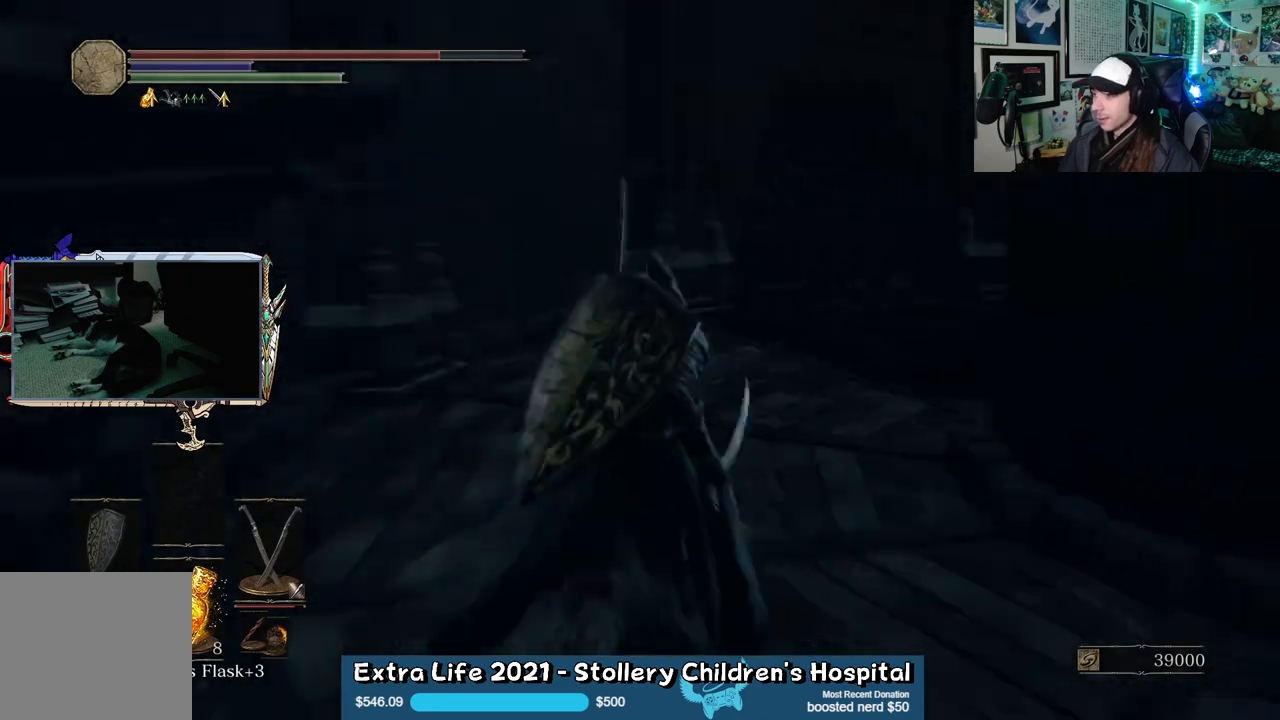
{"buttons": [], "left_stick": "up", "right_stick": "down-right", "events": [[133, "right_stick", "center"], [433, "right_stick", "down-right"]]}
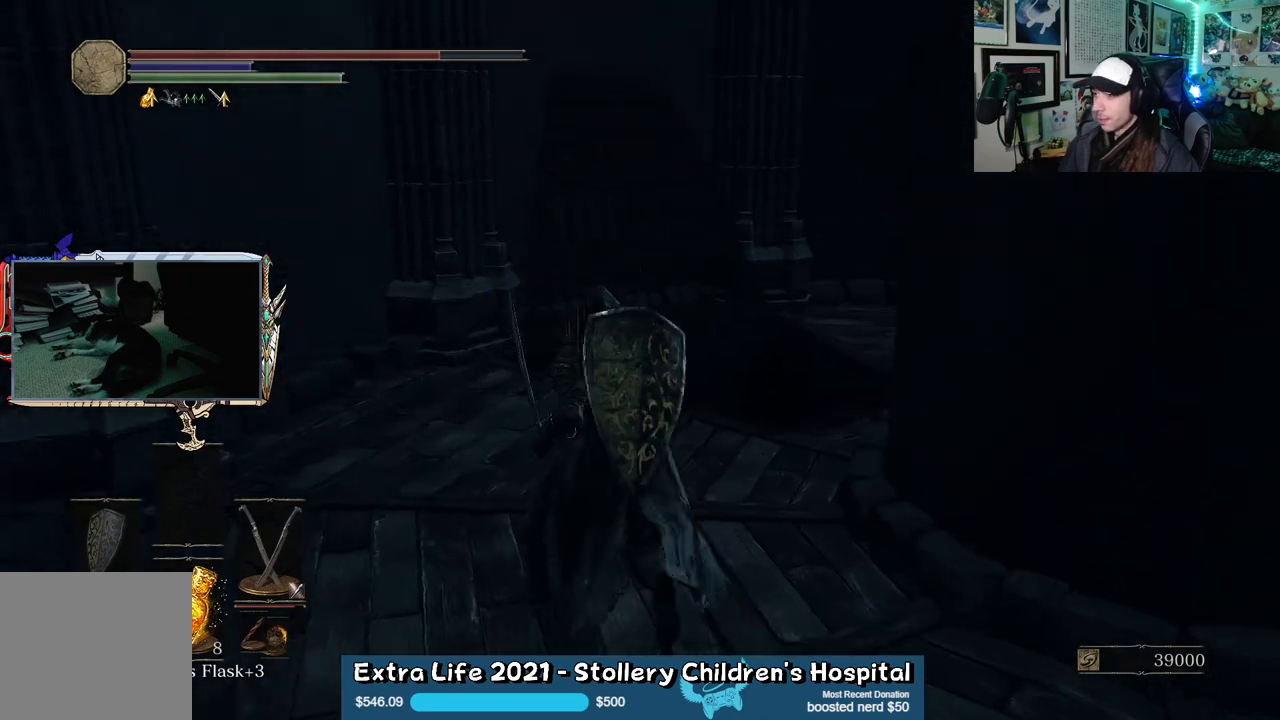
{"buttons": [], "left_stick": "center", "right_stick": "down", "events": [[133, "right_stick", "center"], [300, "right_stick", "down"], [450, "left_stick", "center"]]}
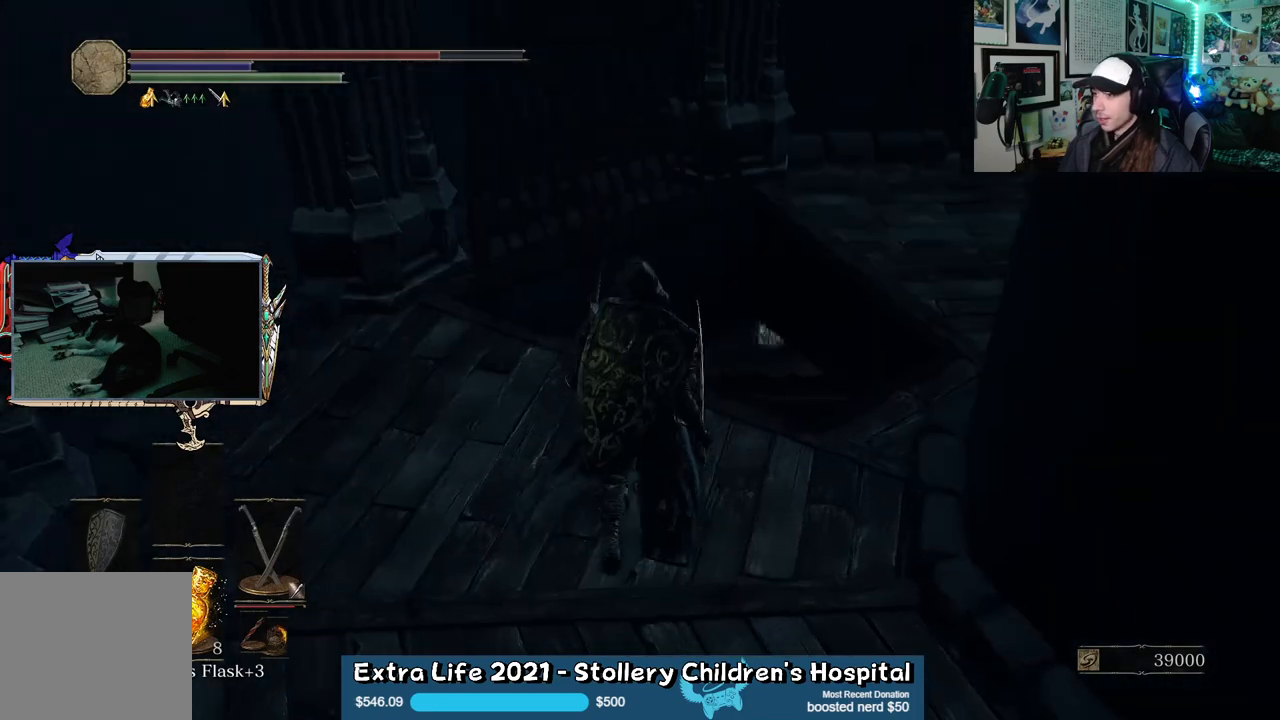
{"buttons": [], "left_stick": "up", "right_stick": "down-left", "events": [[283, "right_stick", "center"], [367, "left_stick", "up"], [483, "right_stick", "down-left"]]}
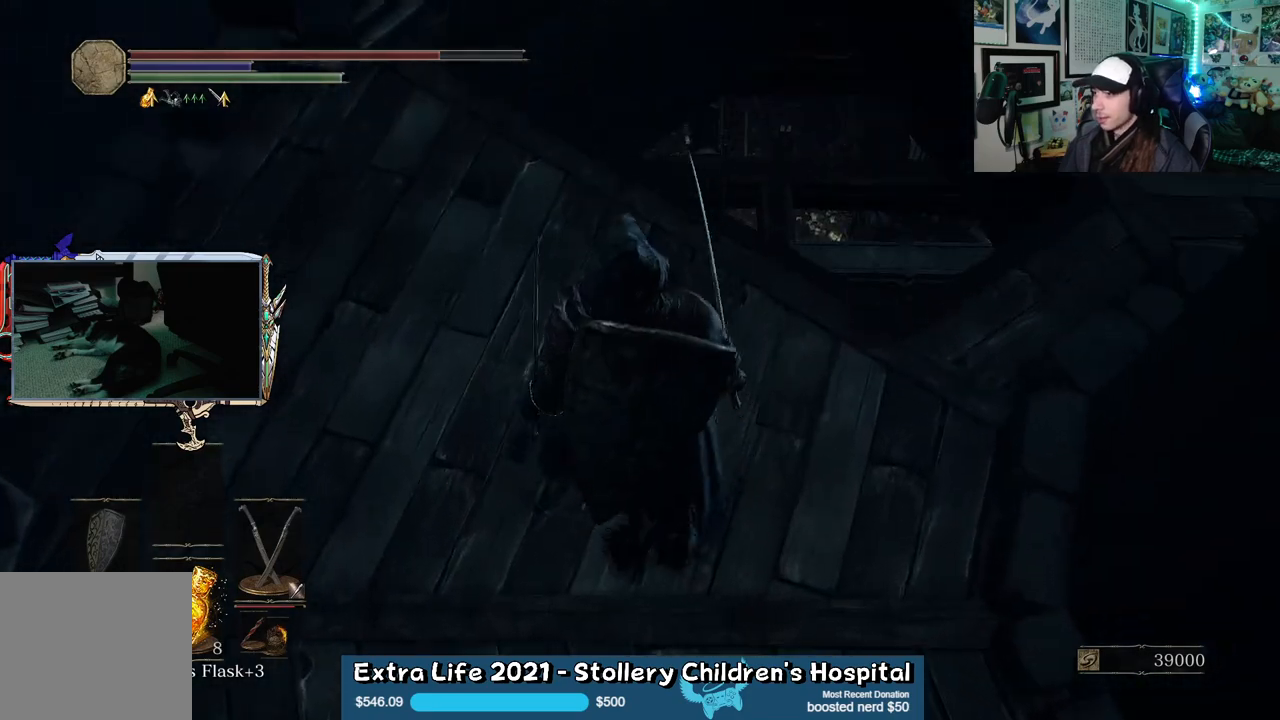
{"buttons": [], "left_stick": "right", "right_stick": "center", "events": [[183, "left_stick", "center"], [300, "right_stick", "center"], [467, "left_stick", "right"]]}
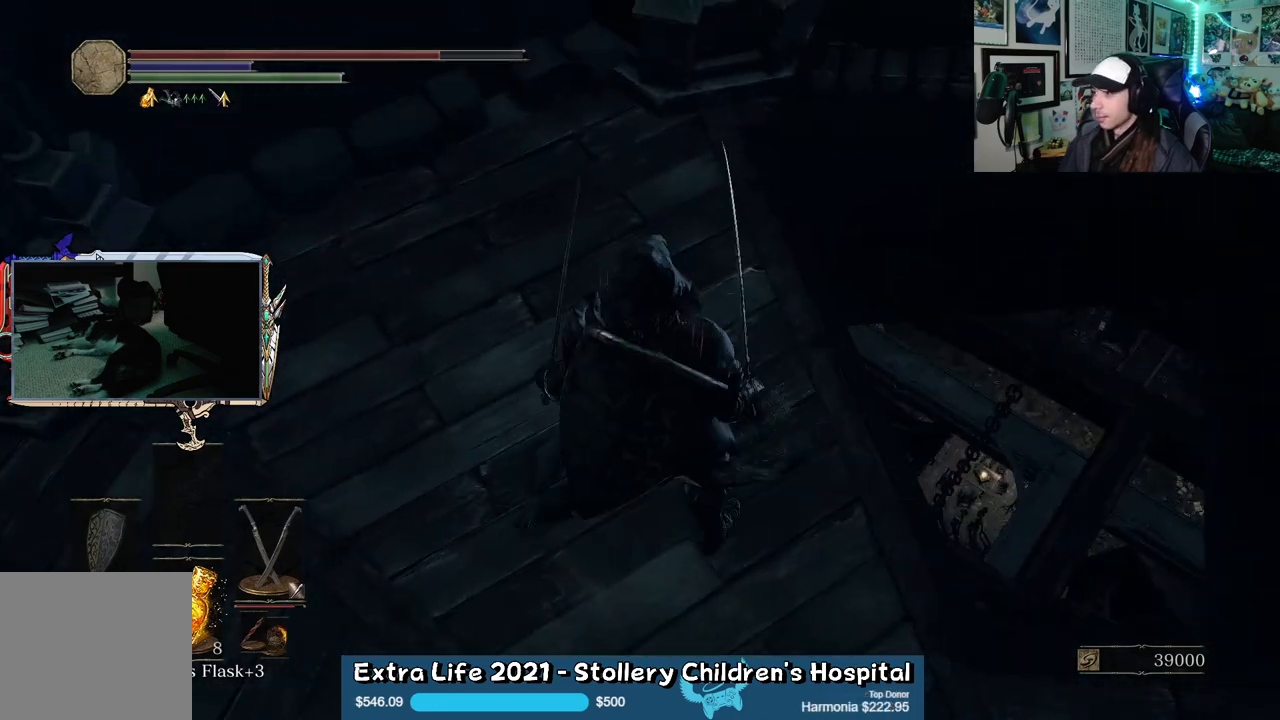
{"buttons": [], "left_stick": "center", "right_stick": "center", "events": [[50, "right_stick", "left"], [217, "left_stick", "center"], [317, "right_stick", "center"]]}